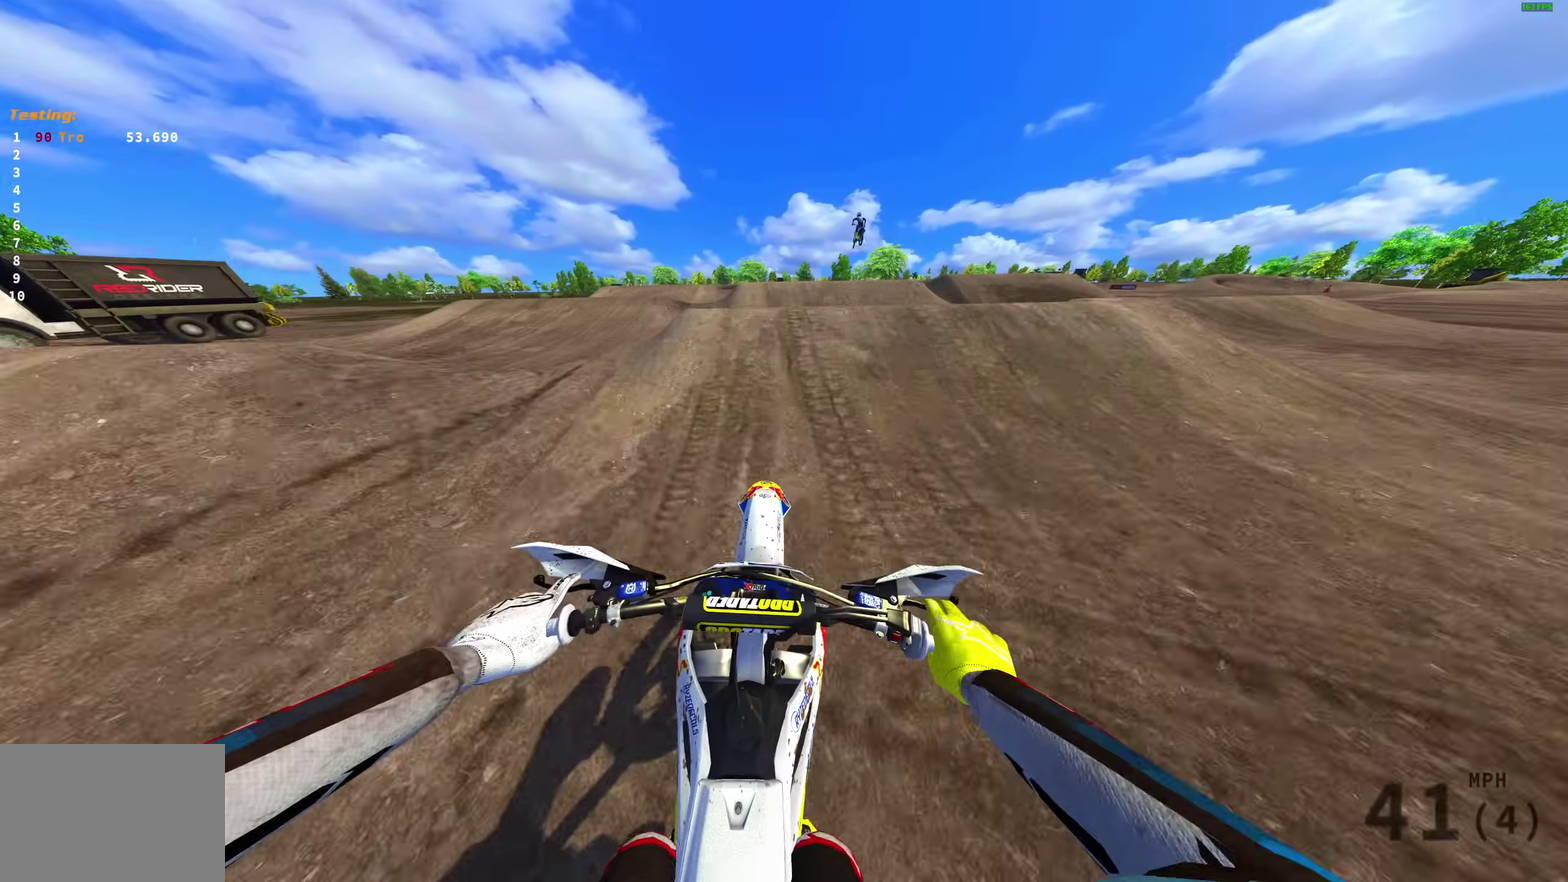
Gameplay with a controller (PlayStation layout); each line is a JSON object with the inputs held at the frame after it (dt_ms = milliseconds from this image to that frame). "events" lists button and stick changes between this image and that frame as [ms after this image, input, new state], when the widget could be followed in between.
{"dt_ms": 400, "buttons": [], "left_stick": "center", "right_stick": "down", "events": [[17, "R2", "up"], [150, "R2", "down"], [200, "left_stick", "up-right"], [317, "R2", "up"], [317, "left_stick", "center"], [367, "right_stick", "down"]]}
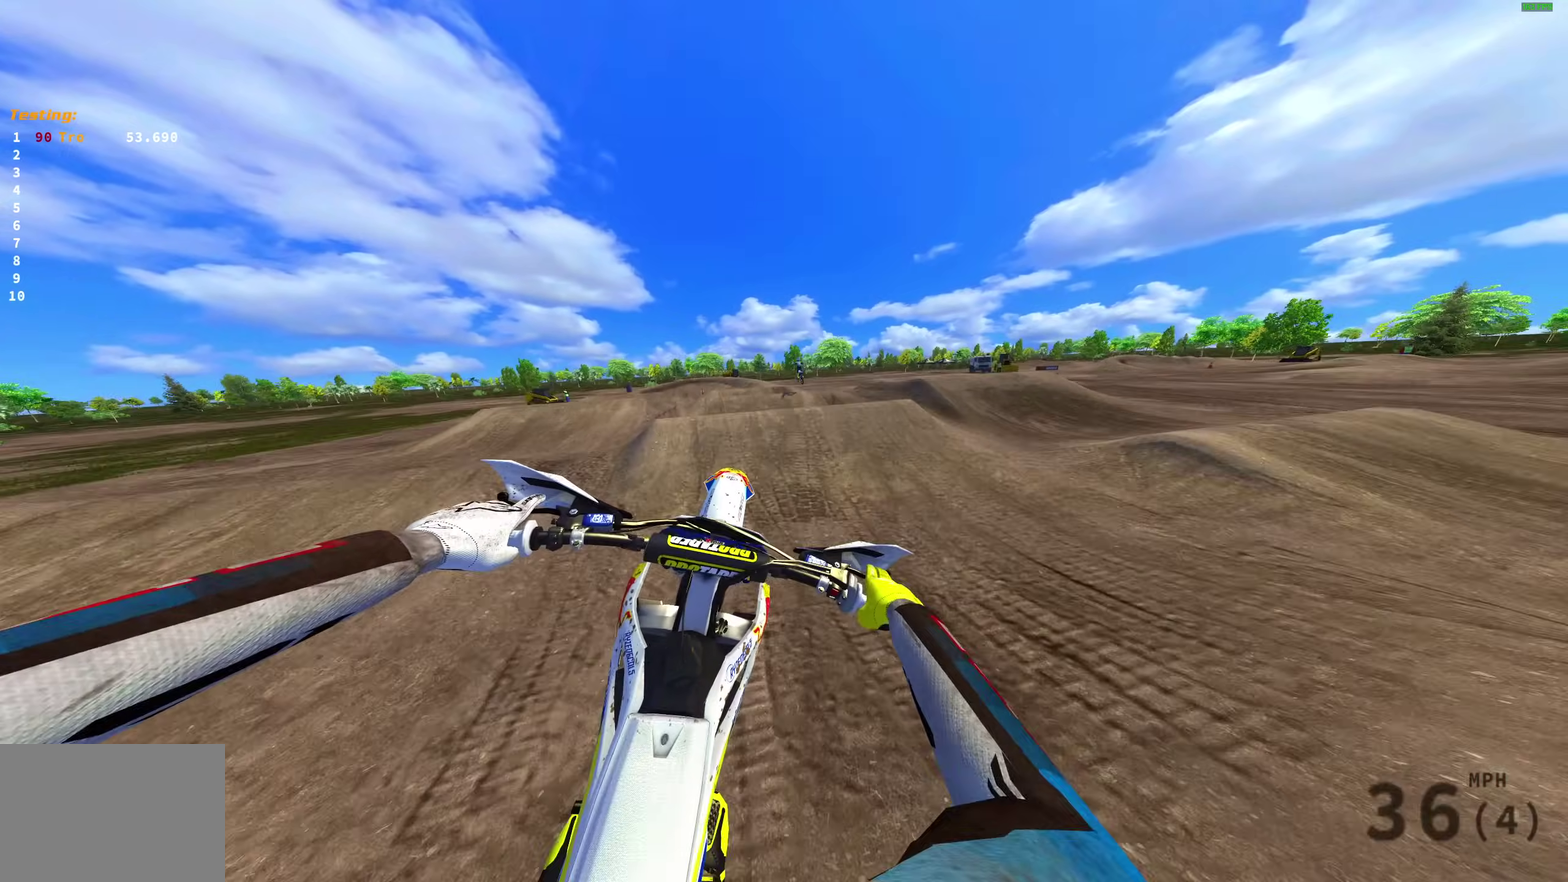
{"dt_ms": 600, "buttons": ["R2"], "left_stick": "left", "right_stick": "up-left"}
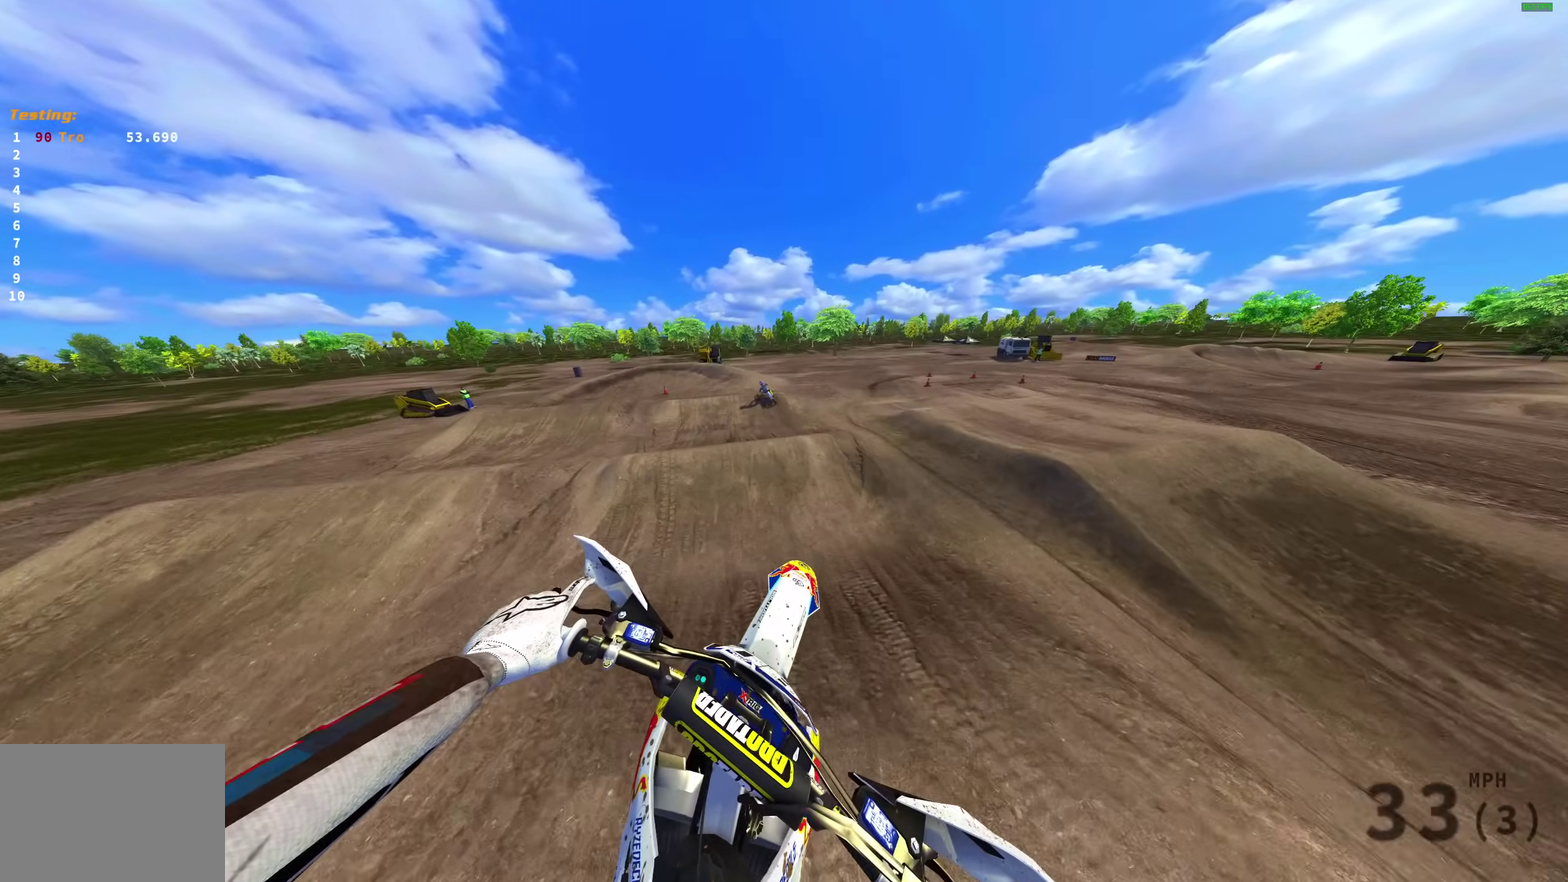
{"dt_ms": 400, "buttons": [], "left_stick": "up-left", "right_stick": "up-left", "events": [[17, "R2", "up"], [100, "left_stick", "up-left"], [267, "right_stick", "center"], [317, "right_stick", "up-left"]]}
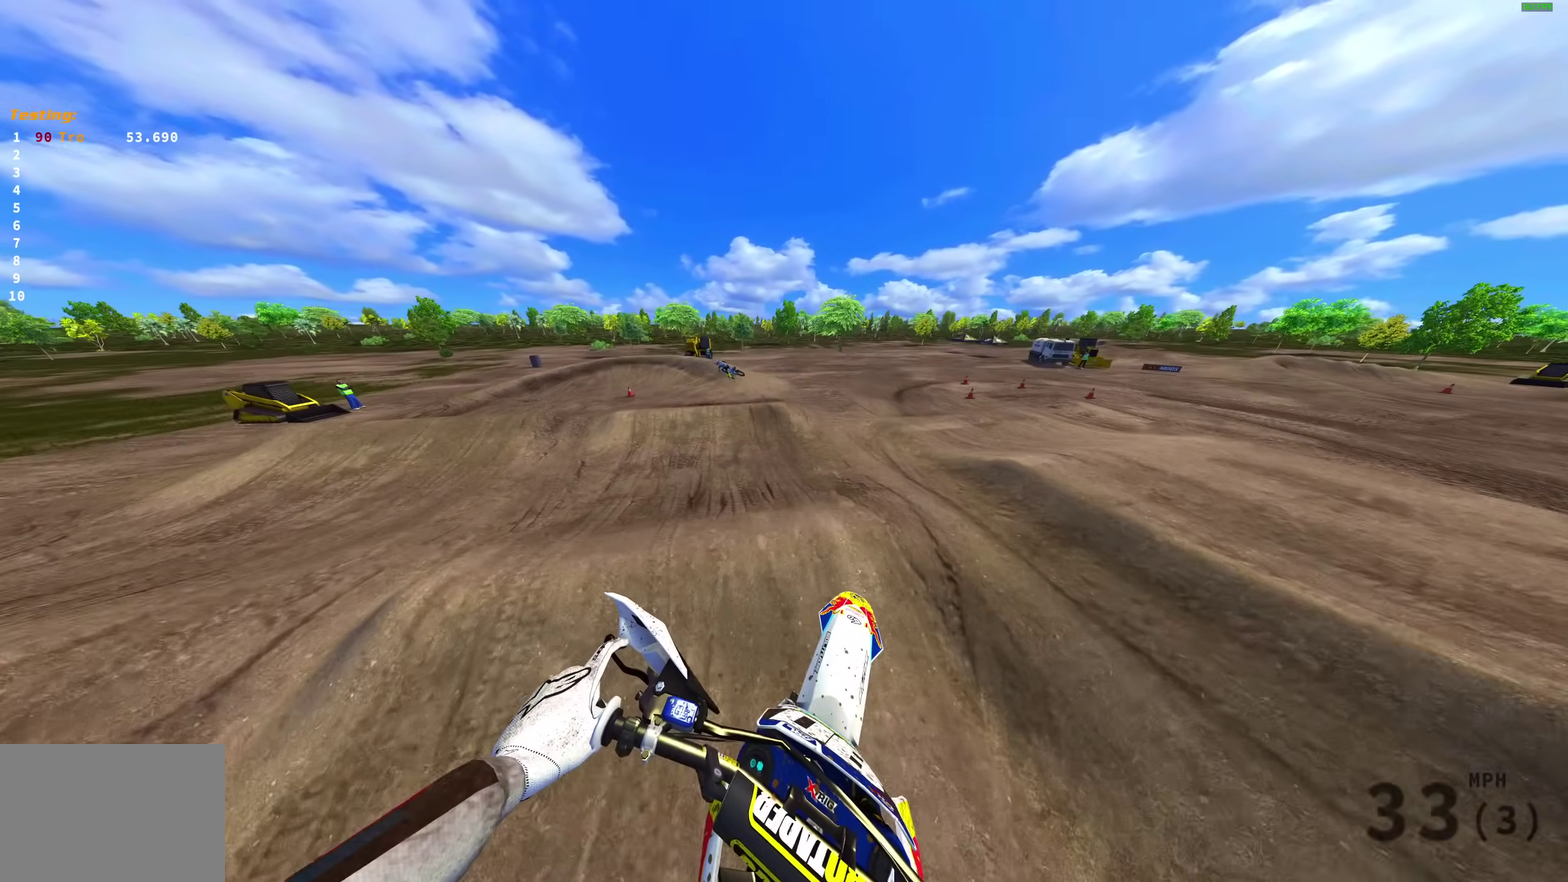
{"dt_ms": 600, "buttons": [], "left_stick": "up-left", "right_stick": "center", "events": [[183, "right_stick", "center"]]}
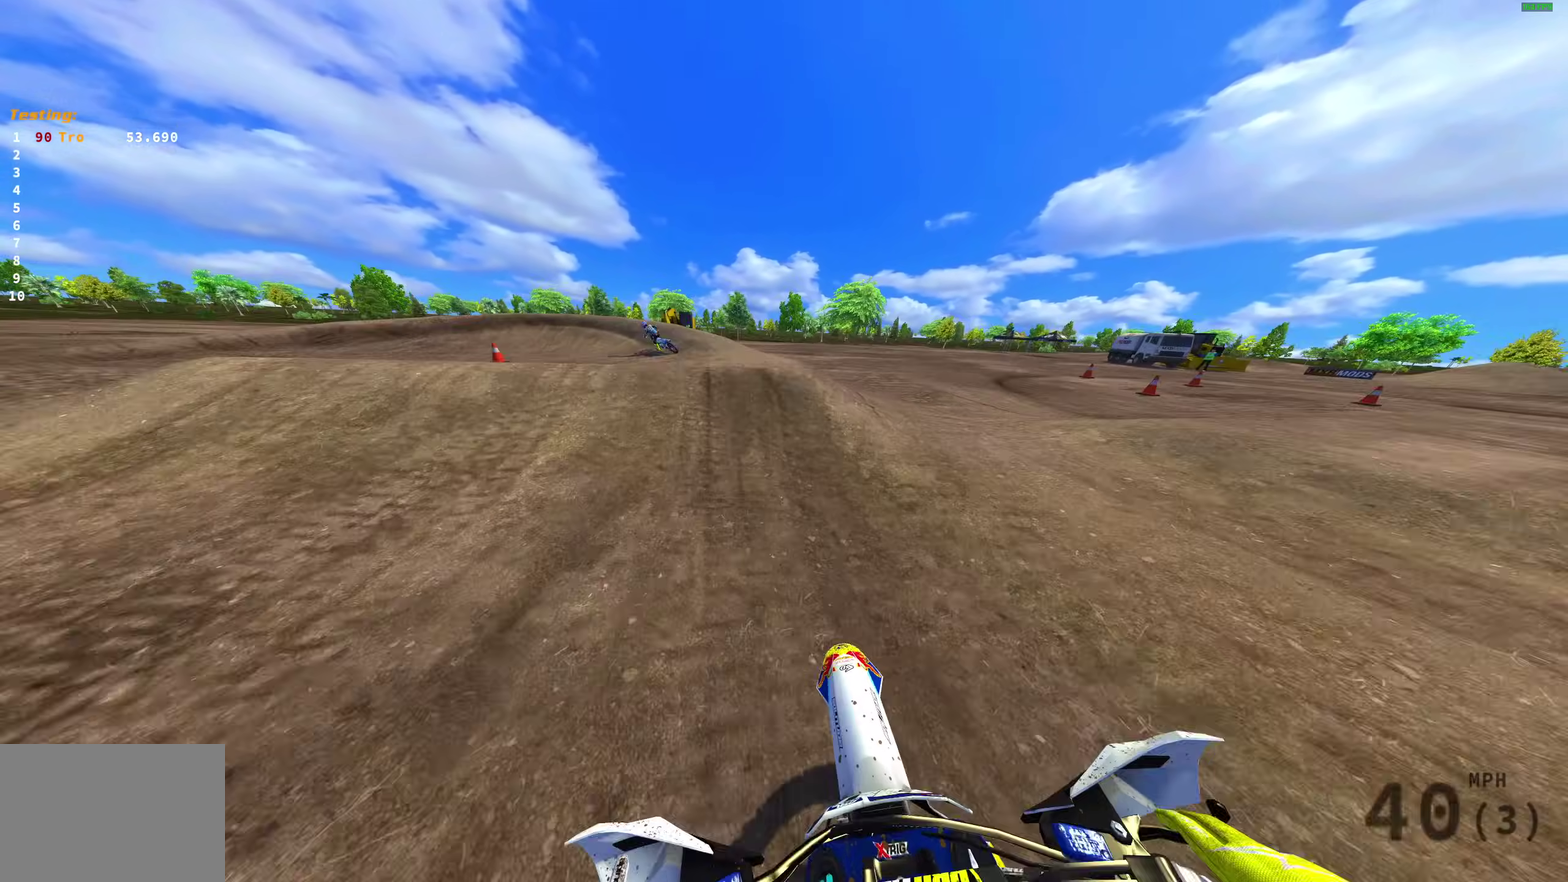
{"dt_ms": 300, "buttons": [], "left_stick": "up-left", "right_stick": "center", "events": []}
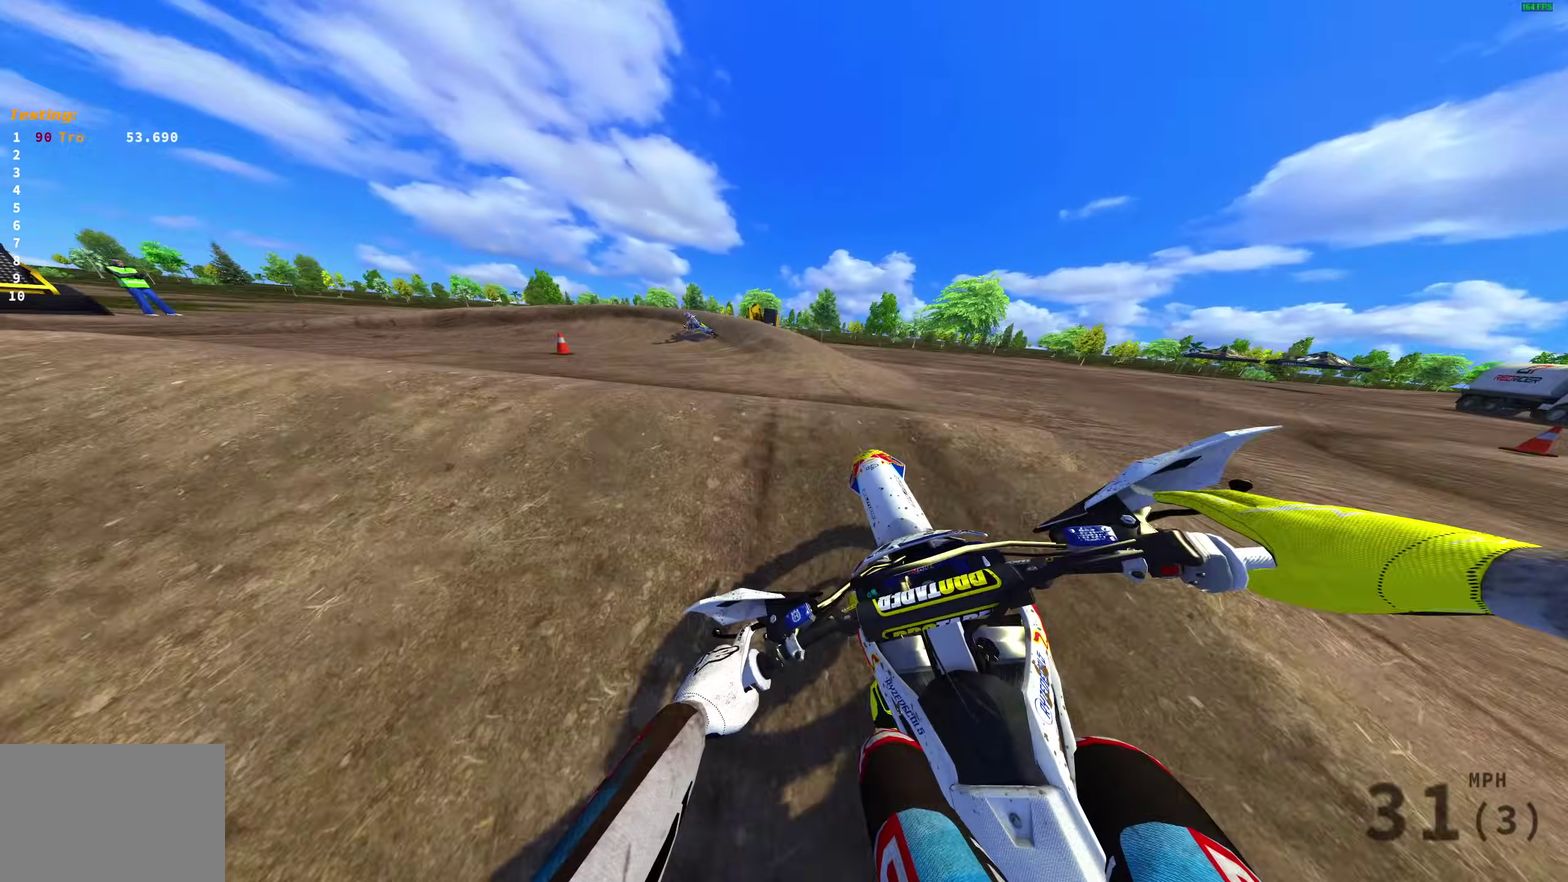
{"dt_ms": 700, "buttons": ["R2"], "left_stick": "up-left", "right_stick": "up-left", "events": [[417, "right_stick", "up-left"], [467, "R2", "down"]]}
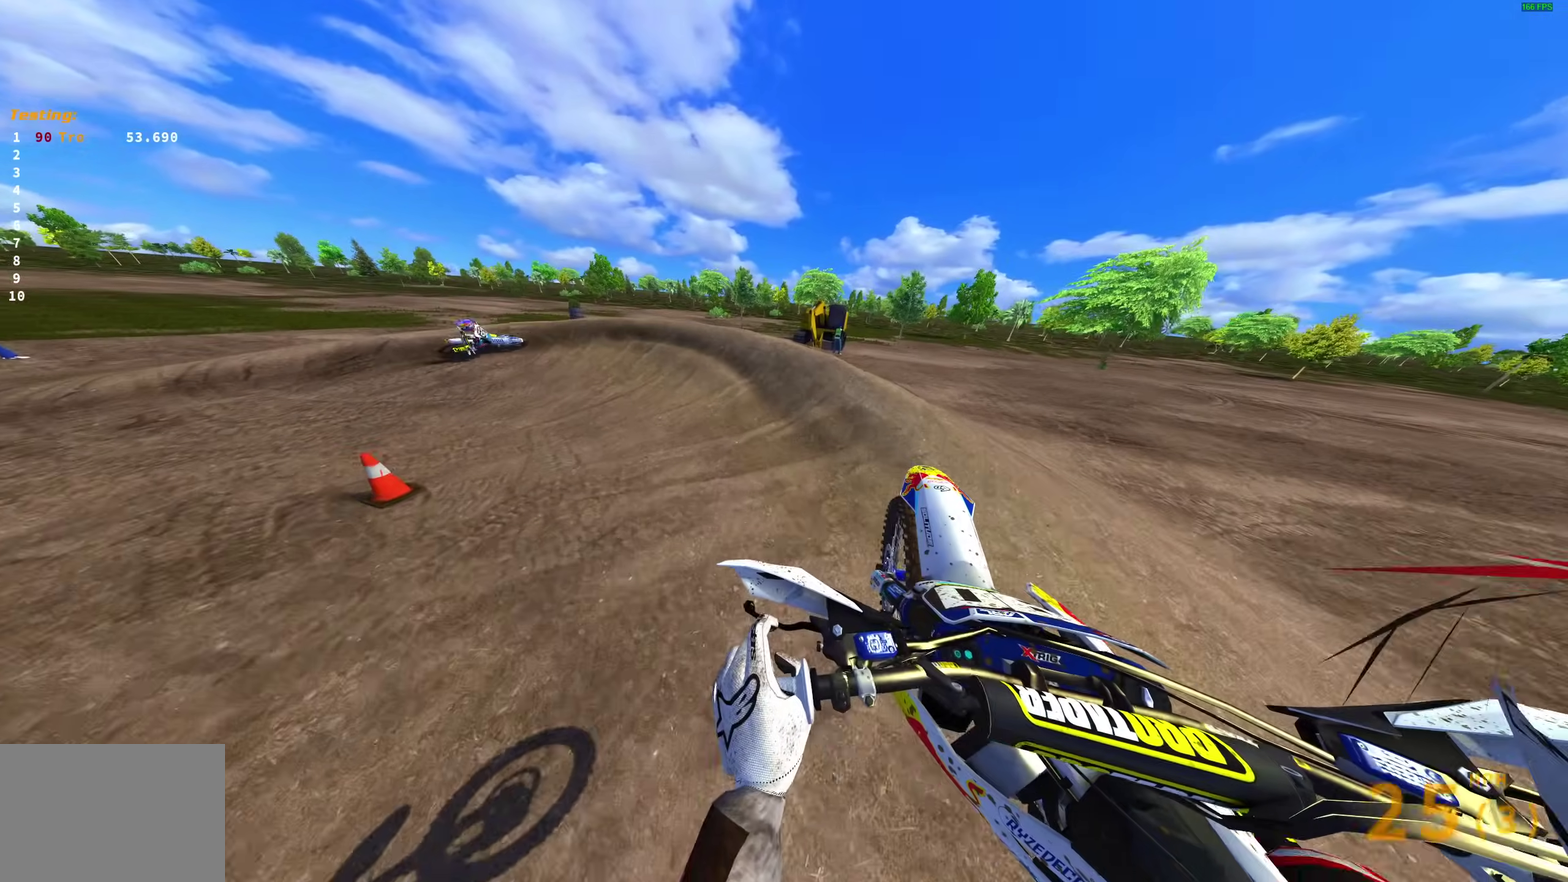
{"dt_ms": 300, "buttons": ["R2"], "left_stick": "left", "right_stick": "up-left", "events": [[200, "left_stick", "left"]]}
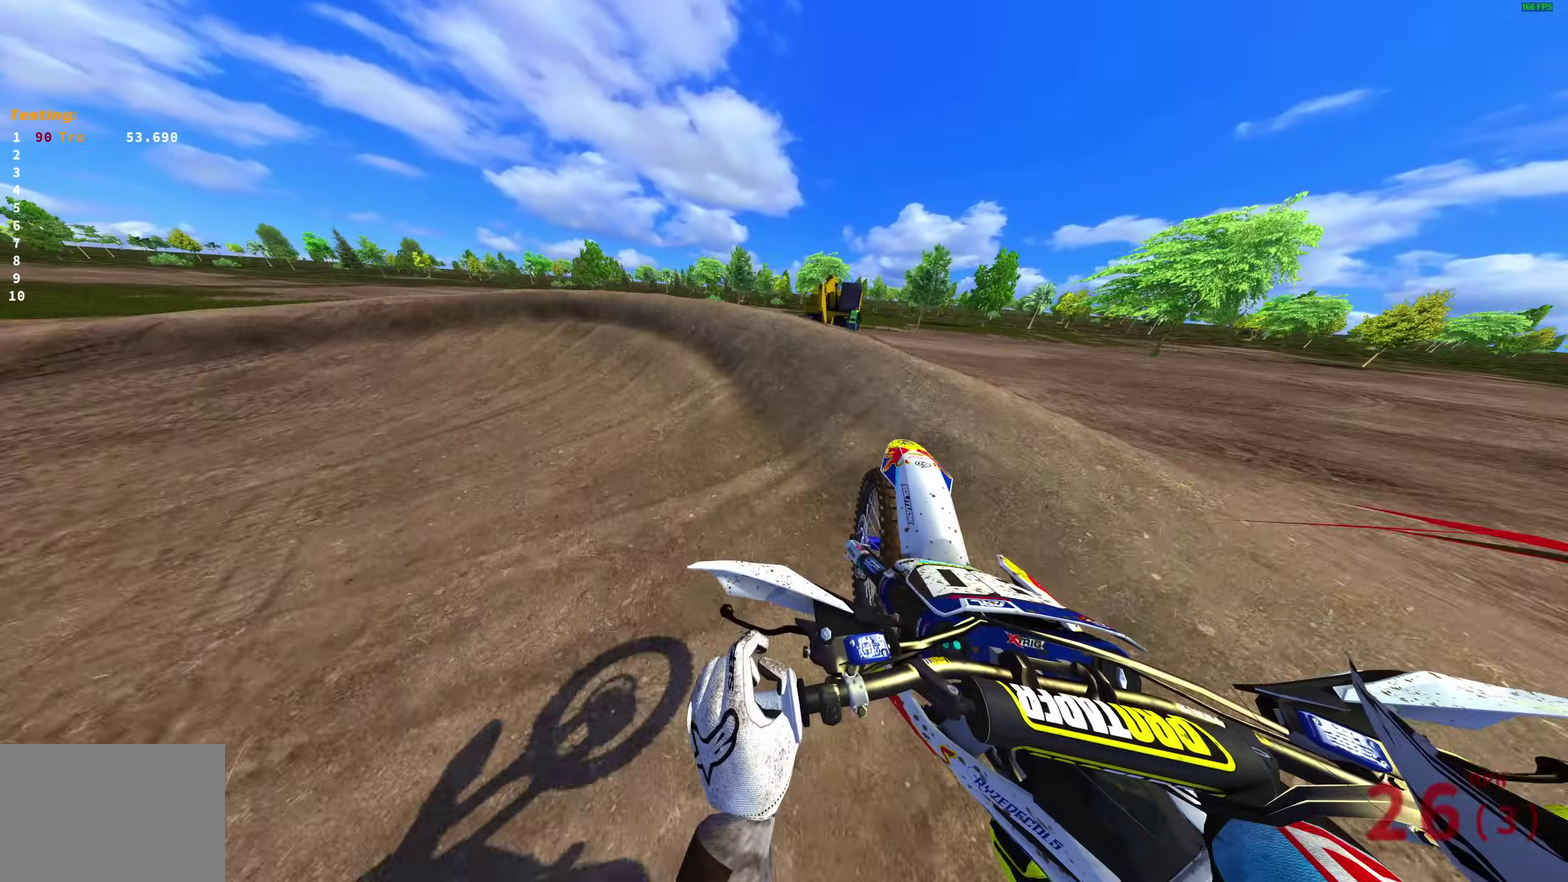
{"dt_ms": 700, "buttons": ["R2"], "left_stick": "left", "right_stick": "up-right", "events": [[50, "left_stick", "up-left"], [133, "right_stick", "up"], [317, "left_stick", "left"], [317, "right_stick", "up-right"], [550, "R2", "up"], [633, "R2", "down"]]}
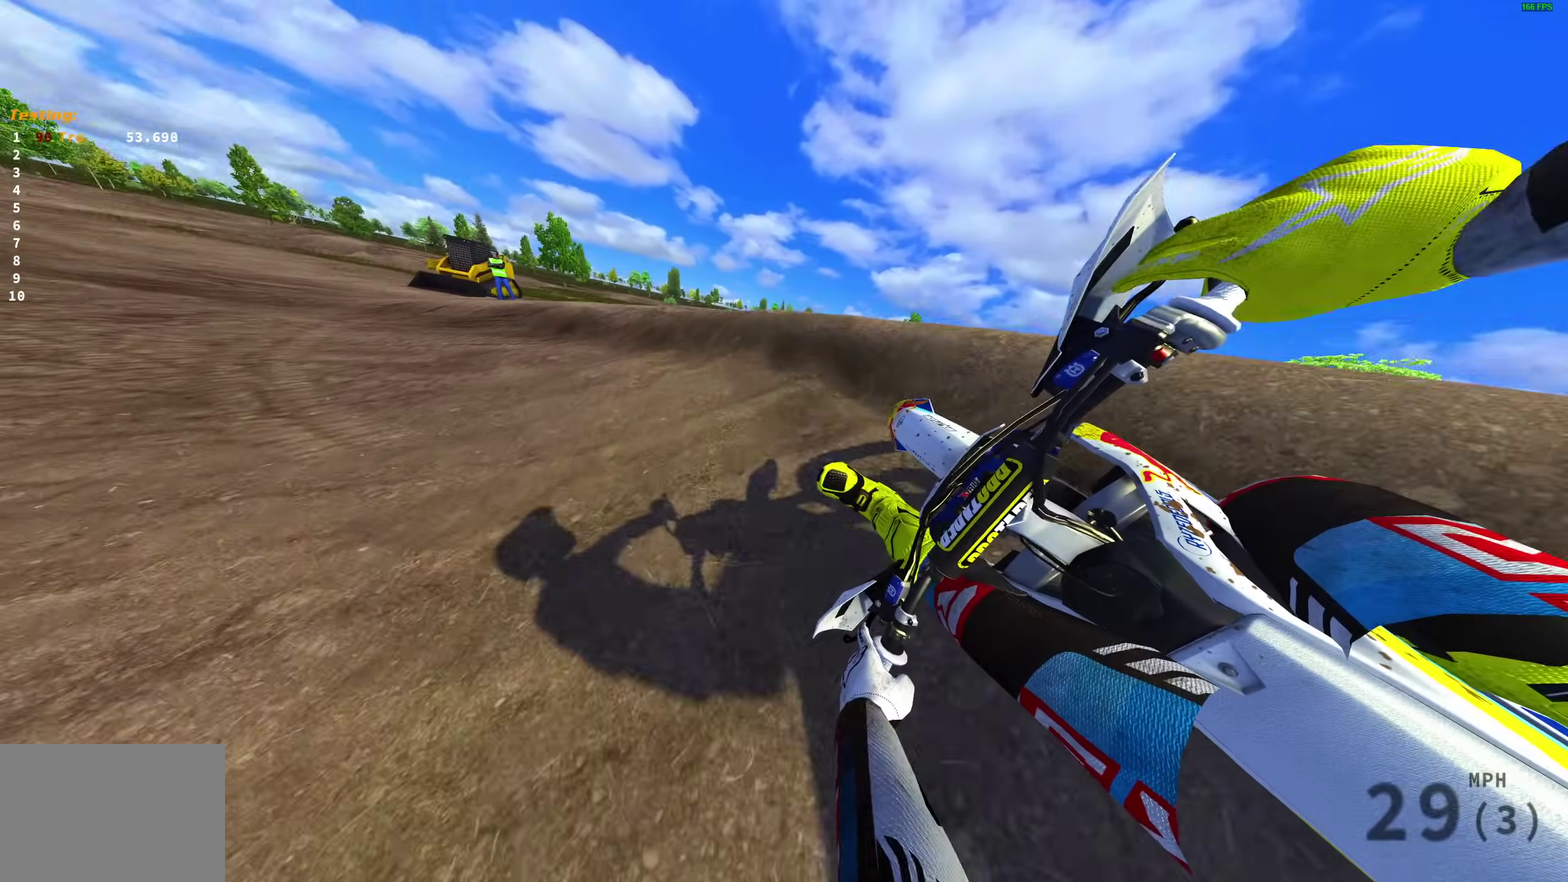
{"dt_ms": 300, "buttons": ["R2"], "left_stick": "left", "right_stick": "up-right", "events": [[50, "R2", "up"], [183, "R2", "down"]]}